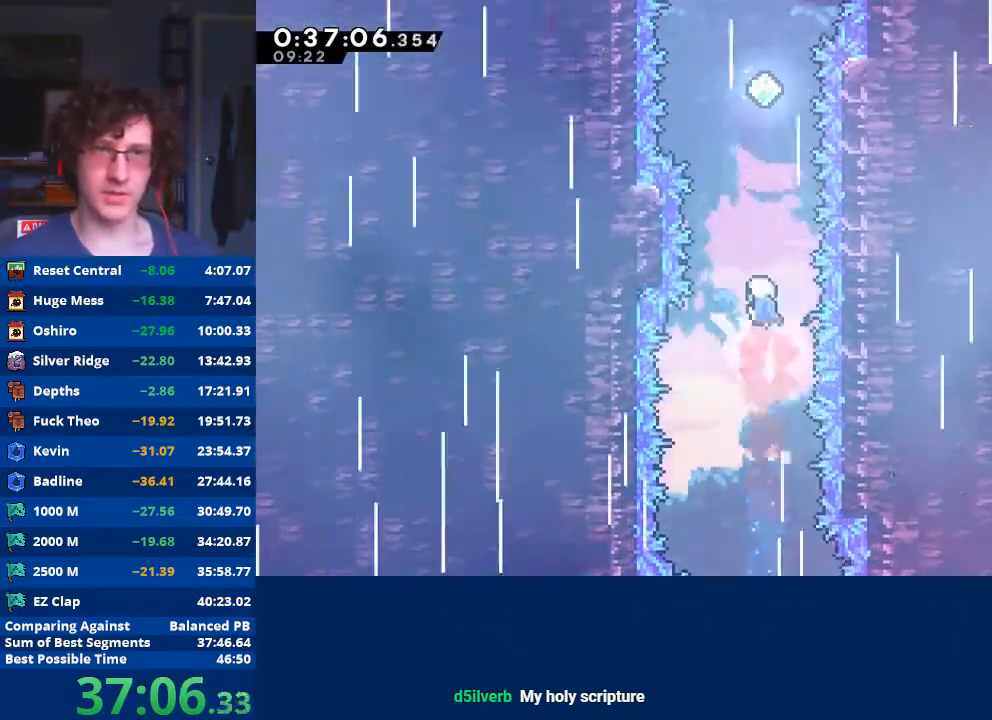
Gameplay with a controller (Xbox layout); each line is a JSON object with the inputs held at the frame after it. "events" lists button and stick changes between this image and that frame as [ms after this image, input, new state], when the widget could be followed in between. Not read: right_stick.
{"buttons": ["X"], "left_stick": "up", "events": [[100, "X", "down"], [200, "X", "up"], [267, "X", "down"], [367, "X", "up"], [433, "X", "down"]]}
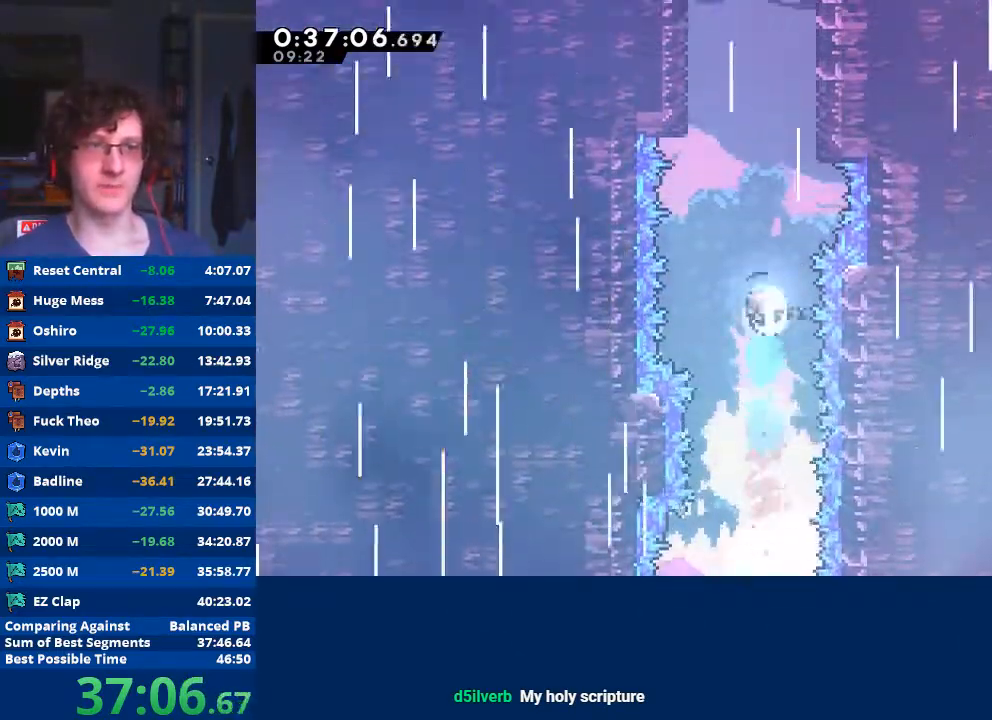
{"buttons": ["X"], "left_stick": "up", "events": [[33, "X", "up"], [133, "X", "down"], [233, "X", "up"], [300, "X", "down"], [400, "X", "up"], [467, "X", "down"]]}
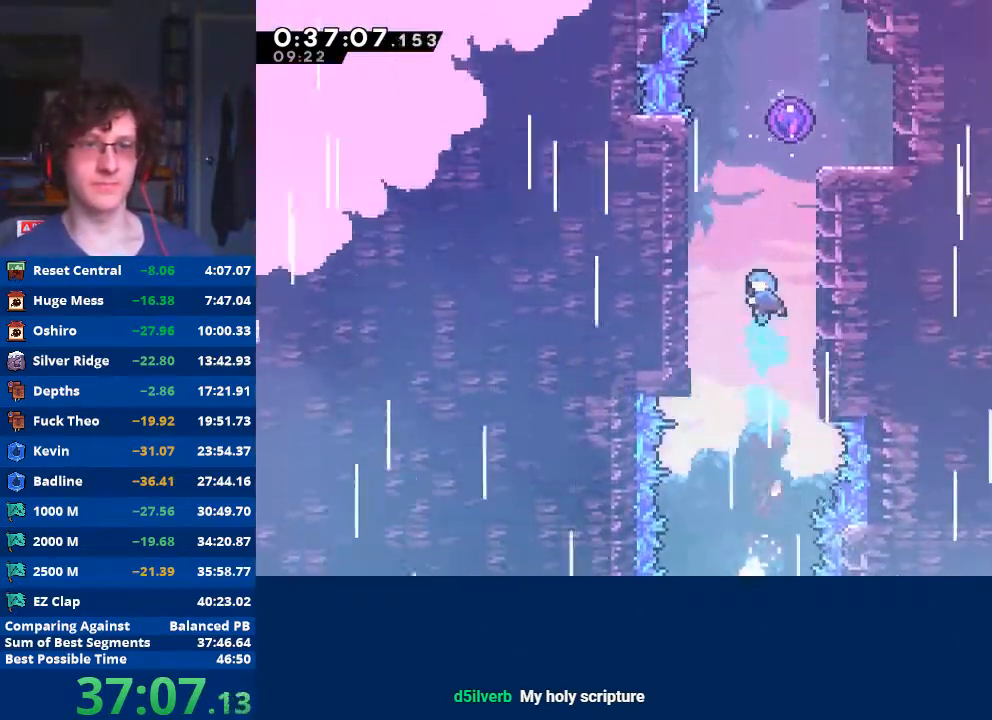
{"buttons": ["R2"], "left_stick": "up-right", "events": [[67, "left_stick", "up-right"], [100, "X", "up"], [167, "X", "down"], [267, "X", "up"], [300, "R2", "down"], [333, "A", "down"], [500, "A", "up"]]}
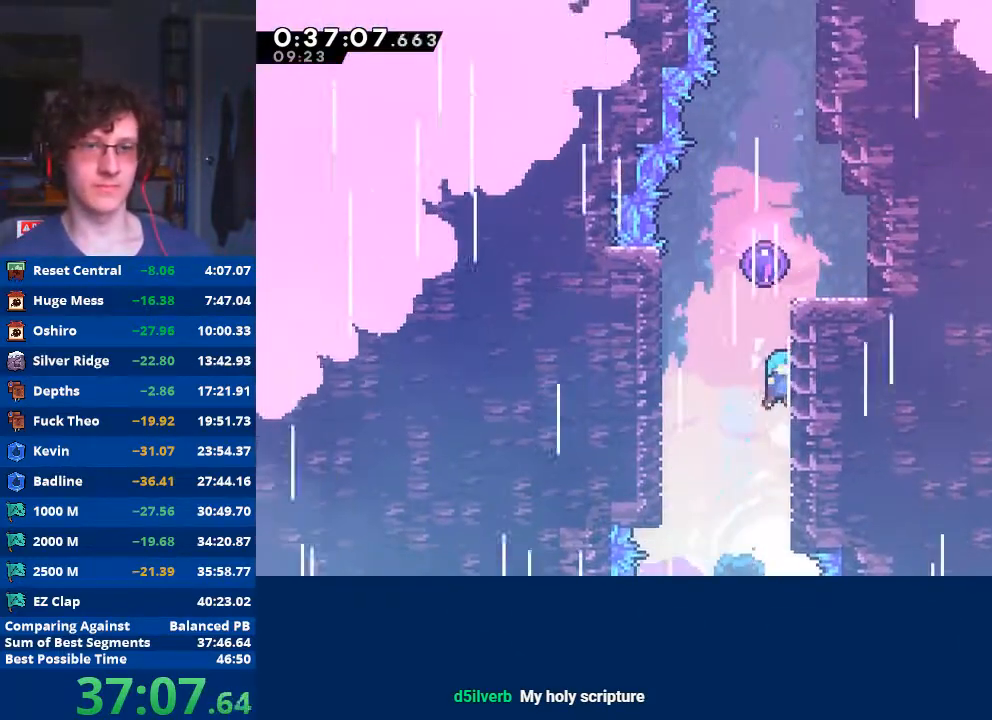
{"buttons": ["R2"], "left_stick": "up-right", "events": [[33, "A", "down"], [167, "A", "up"], [200, "A", "down"], [300, "A", "up"], [367, "A", "down"], [500, "A", "up"]]}
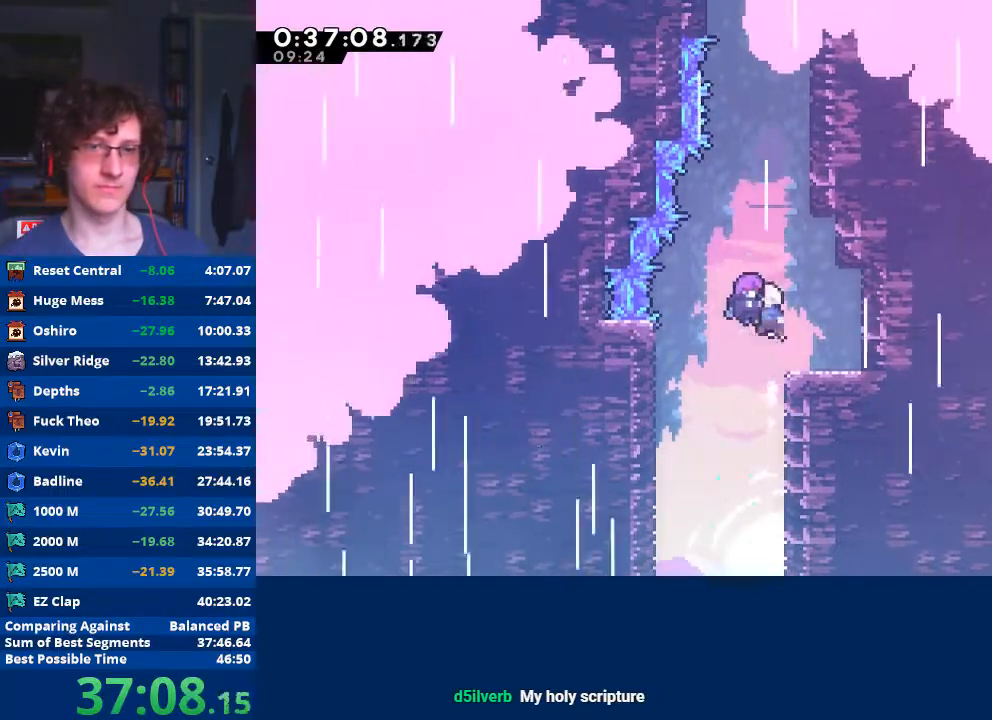
{"buttons": [], "left_stick": "up-right", "events": [[33, "A", "down"], [200, "A", "up"], [233, "R2", "up"]]}
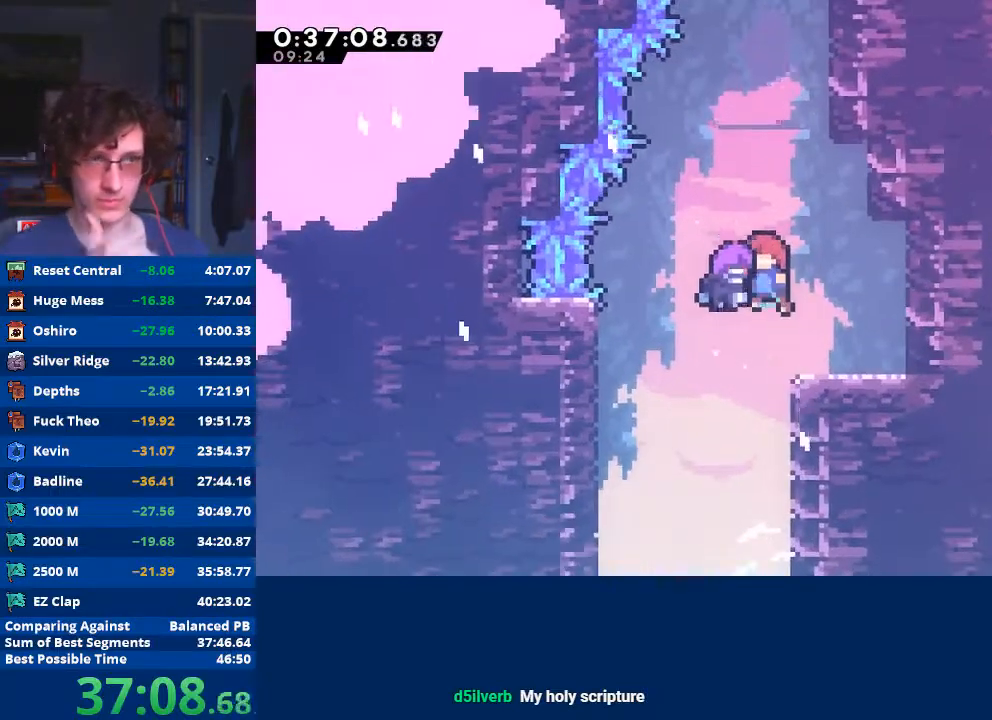
{"buttons": [], "left_stick": "center", "events": [[167, "left_stick", "center"]]}
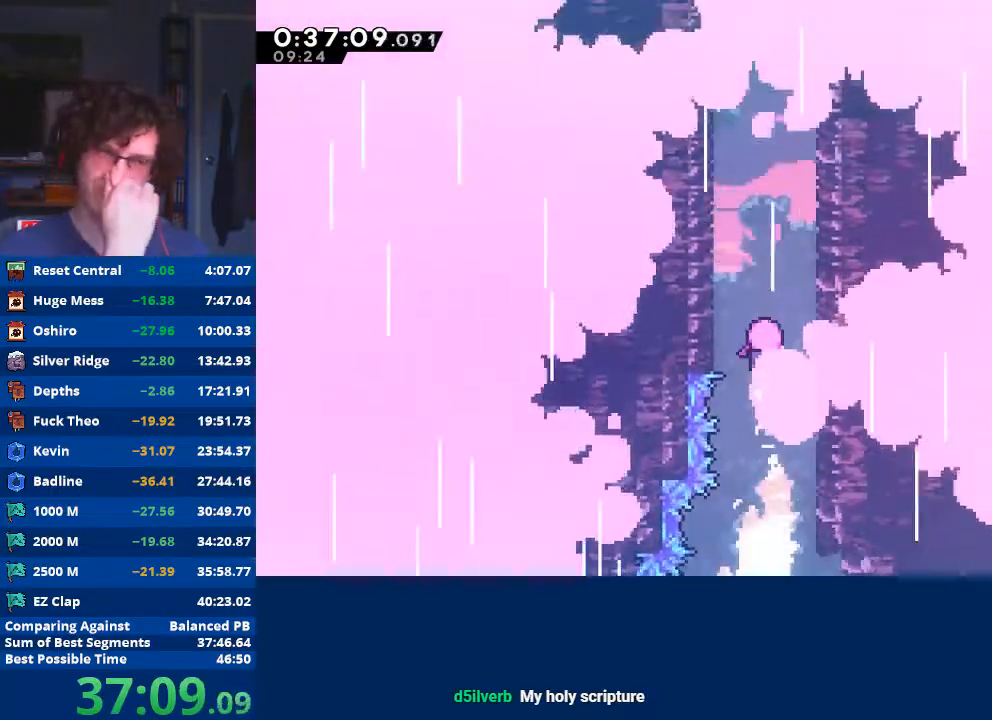
{"buttons": [], "left_stick": "center", "events": []}
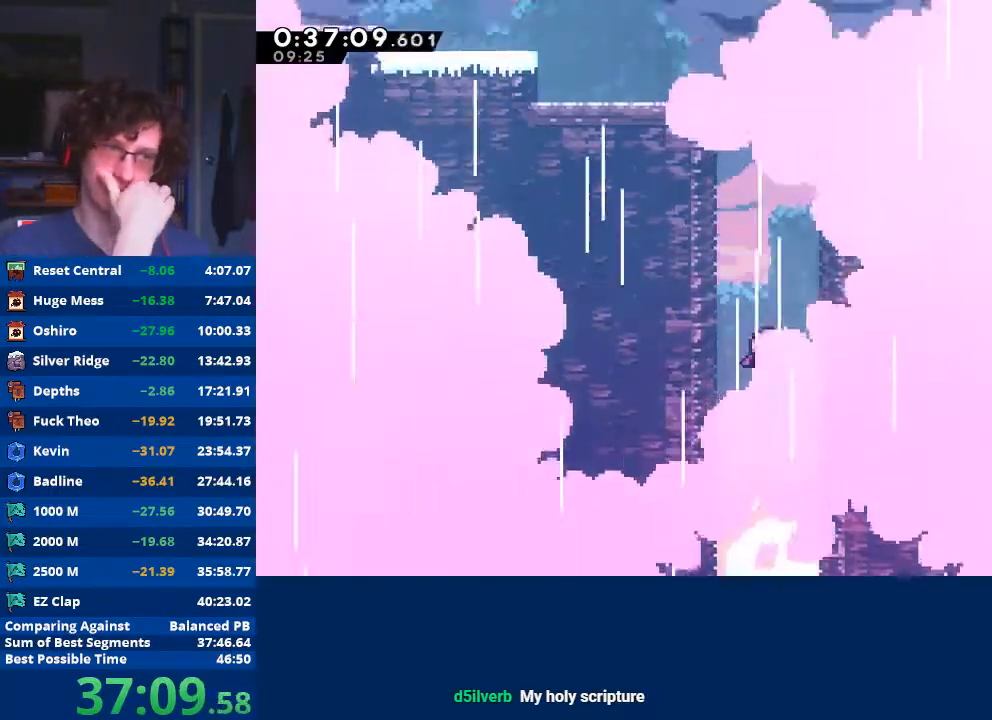
{"buttons": [], "left_stick": "center", "events": []}
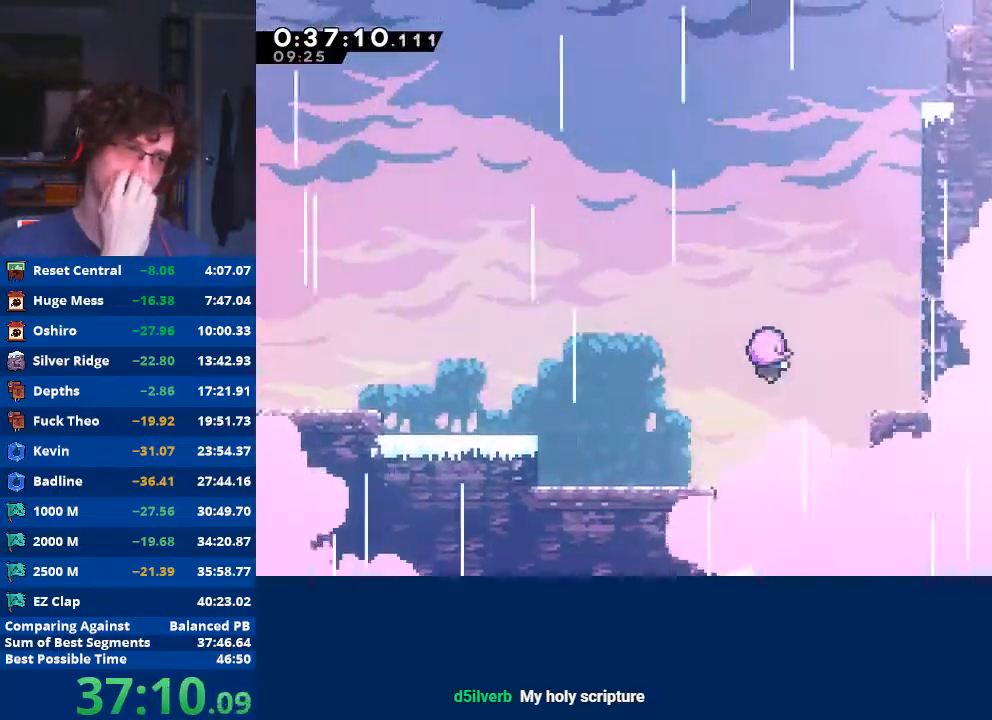
{"buttons": [], "left_stick": "center", "events": []}
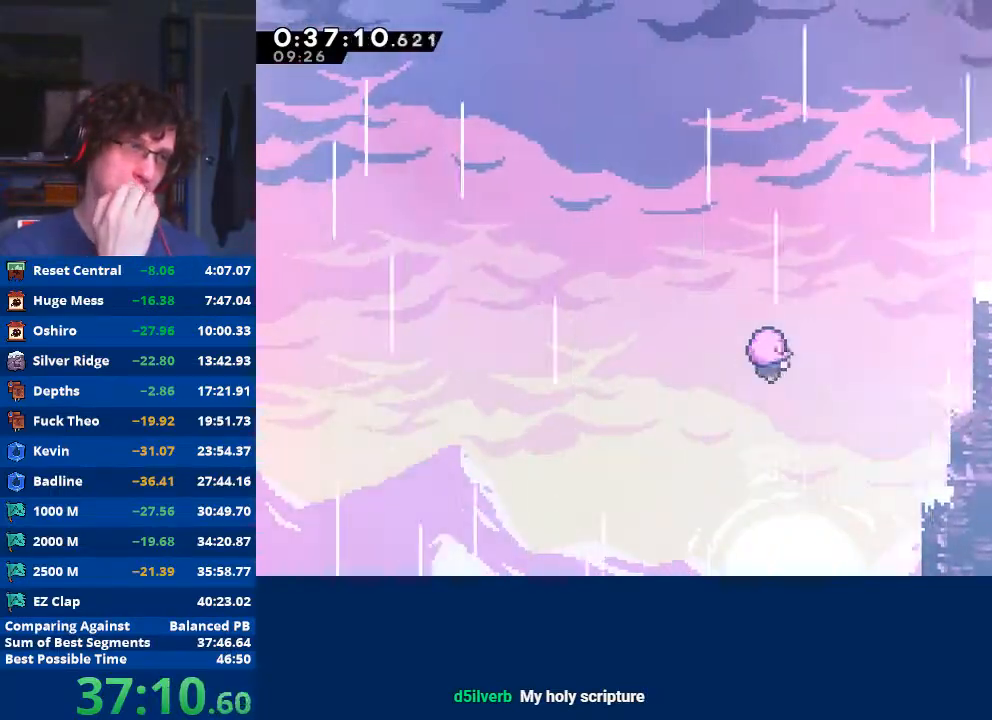
{"buttons": [], "left_stick": "center", "events": []}
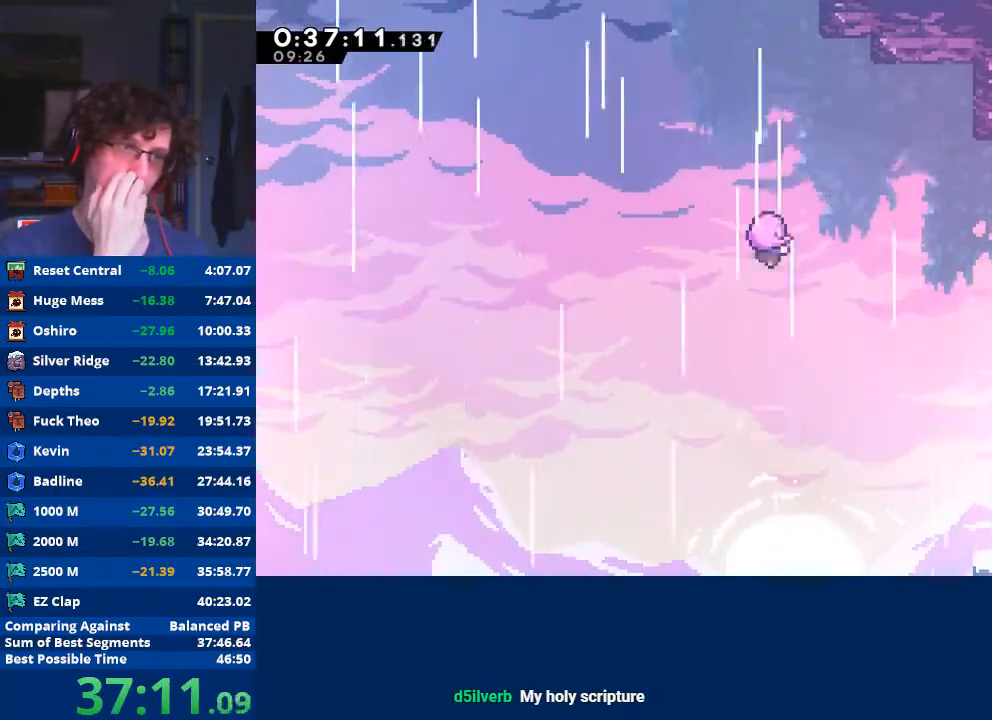
{"buttons": [], "left_stick": "center", "events": []}
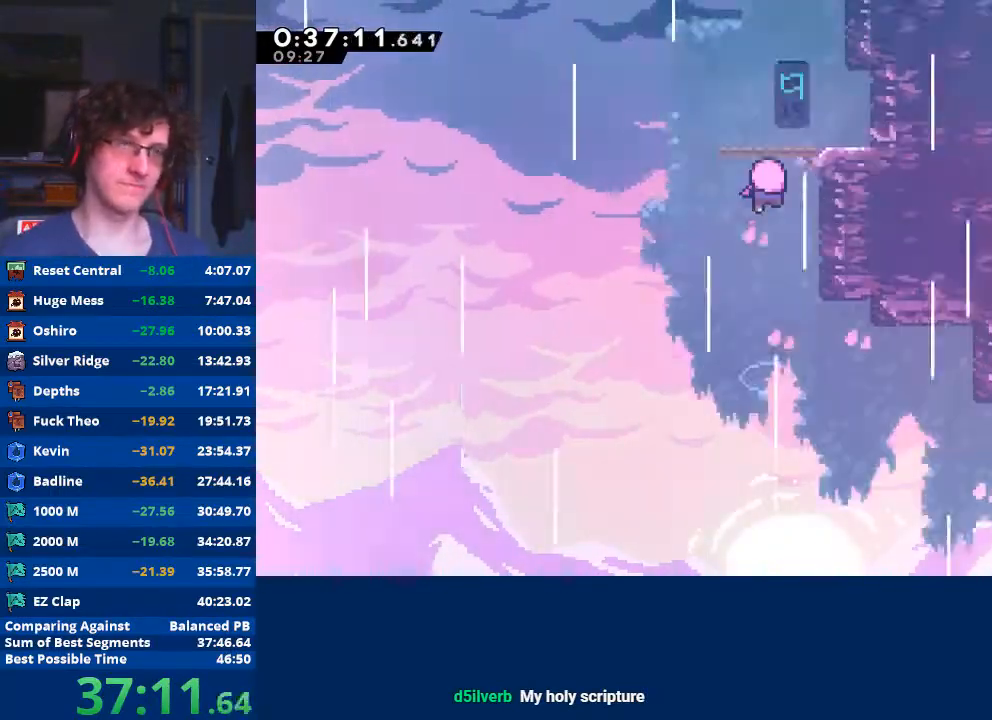
{"buttons": [], "left_stick": "center", "events": []}
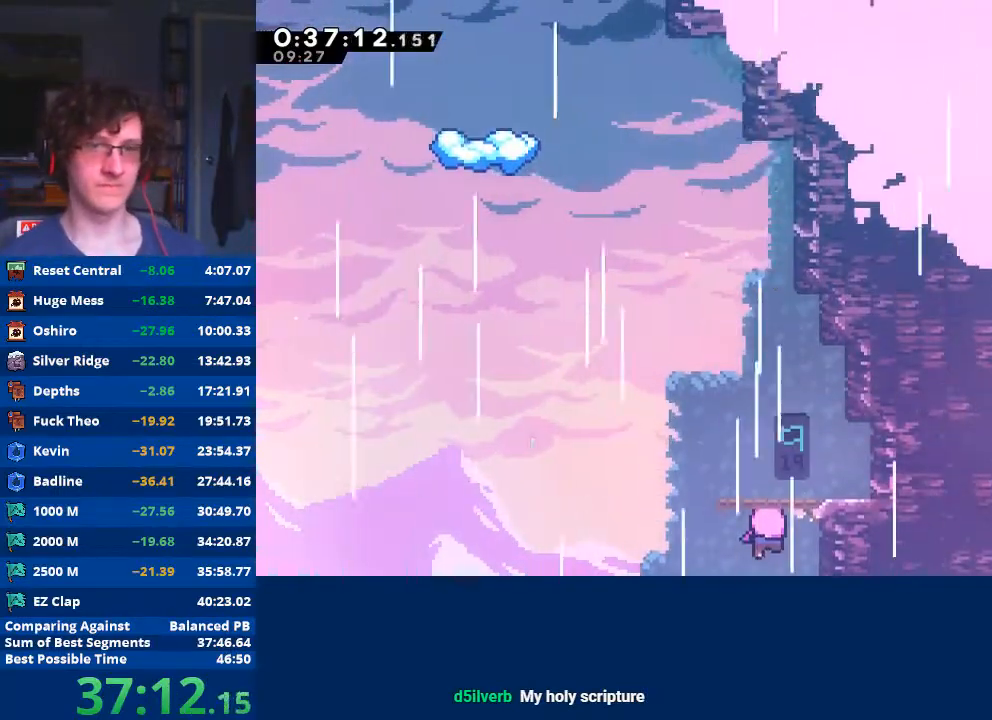
{"buttons": [], "left_stick": "center", "events": []}
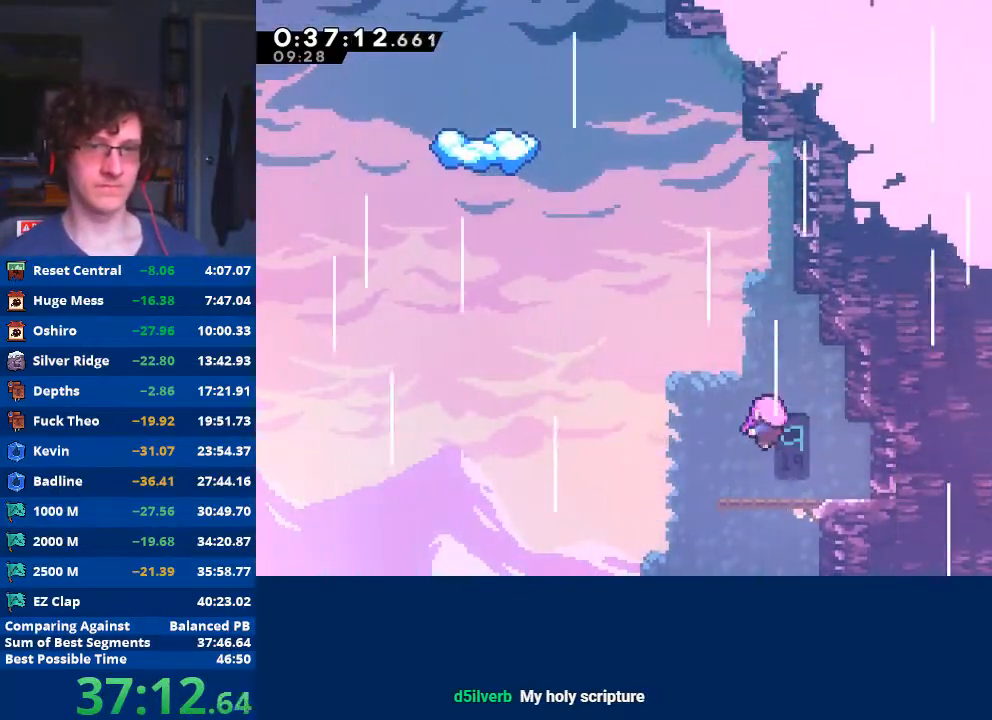
{"buttons": [], "left_stick": "center", "events": []}
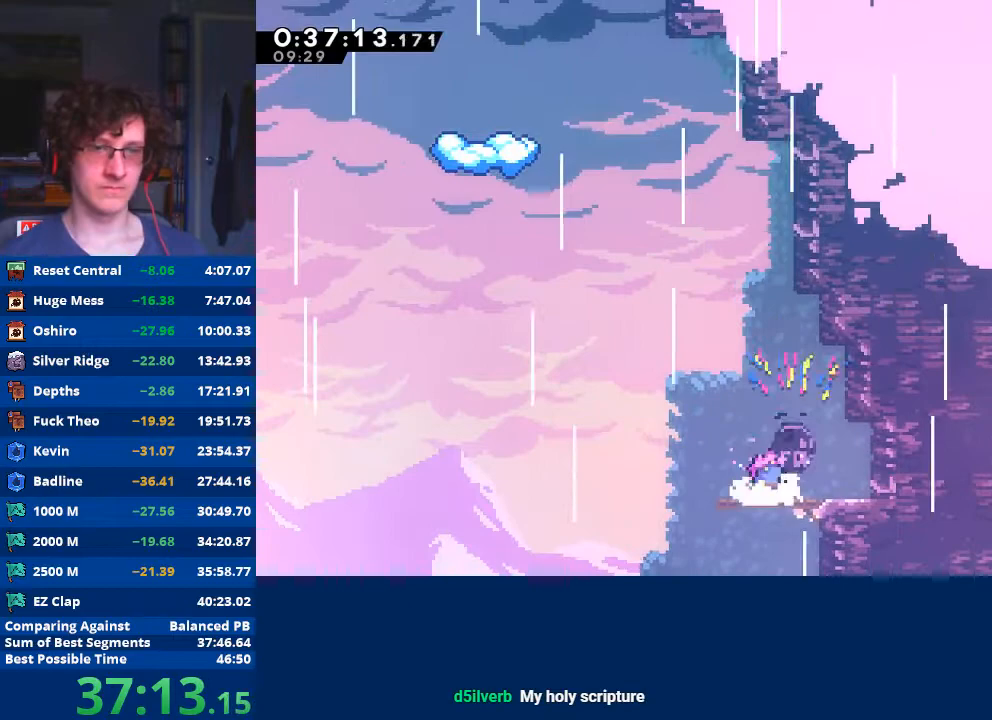
{"buttons": [], "left_stick": "center", "events": [[233, "left_stick", "right"], [367, "left_stick", "center"]]}
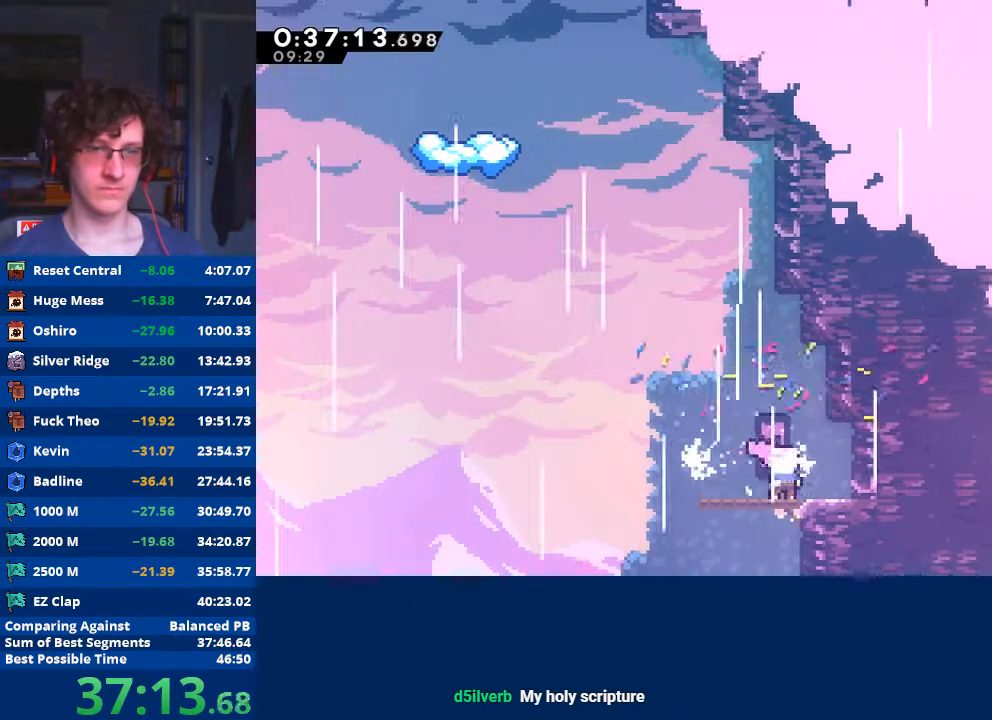
{"buttons": ["A"], "left_stick": "left", "events": [[67, "A", "down"], [100, "left_stick", "up"], [167, "A", "up"], [233, "X", "down"], [367, "X", "up"], [400, "A", "down"], [500, "left_stick", "left"]]}
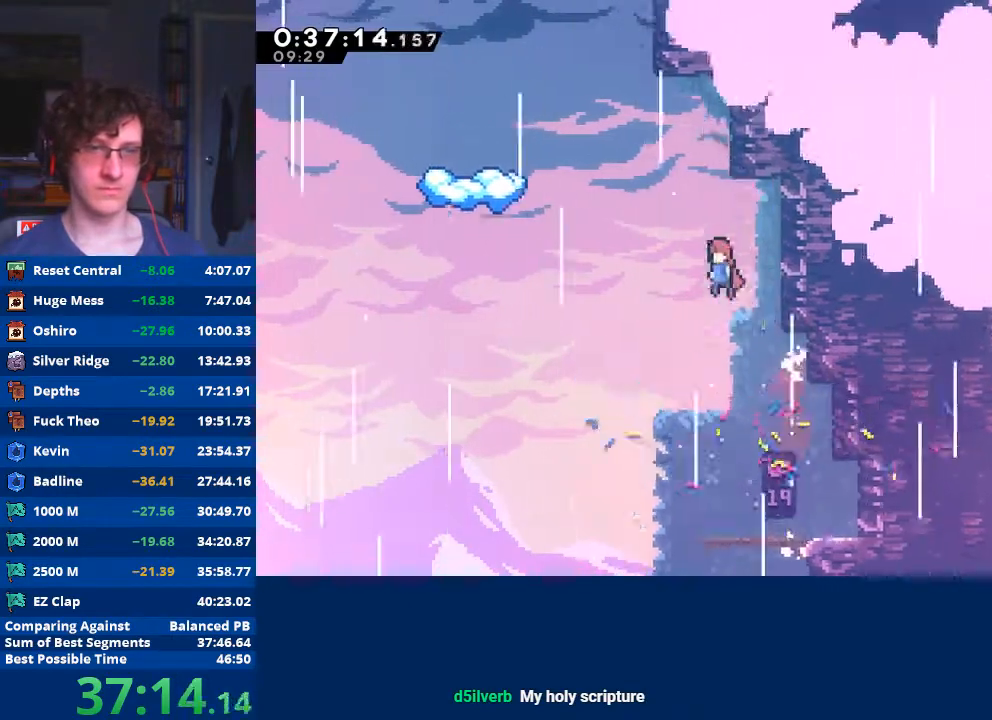
{"buttons": ["A"], "left_stick": "left", "events": []}
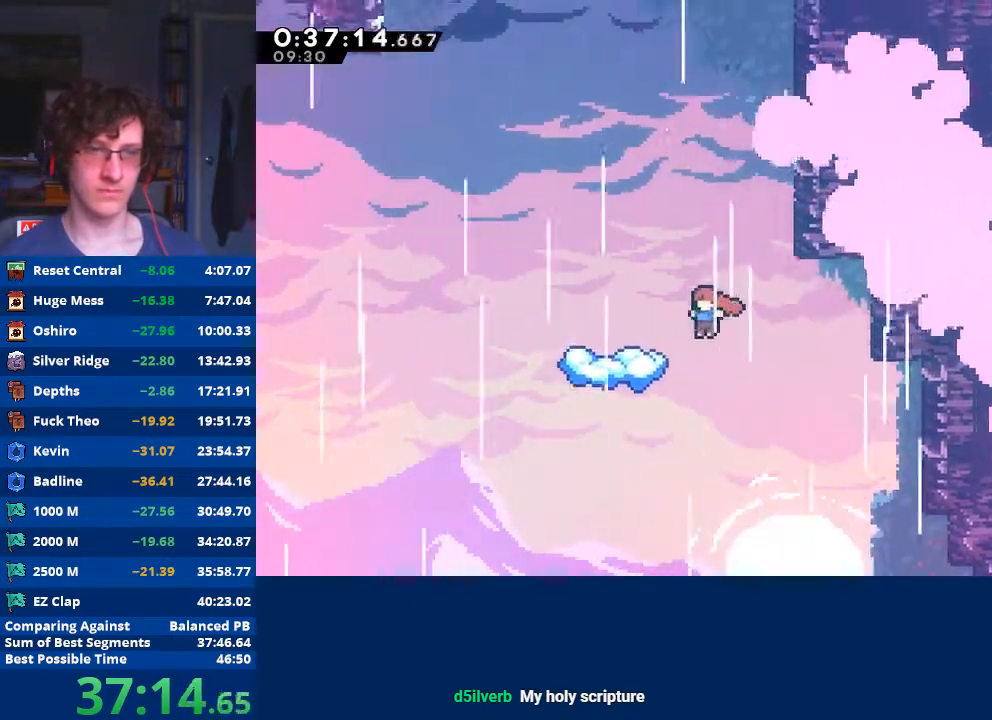
{"buttons": [], "left_stick": "up", "events": [[133, "A", "up"], [167, "left_stick", "up-left"], [267, "left_stick", "up"], [300, "X", "down"], [500, "X", "up"]]}
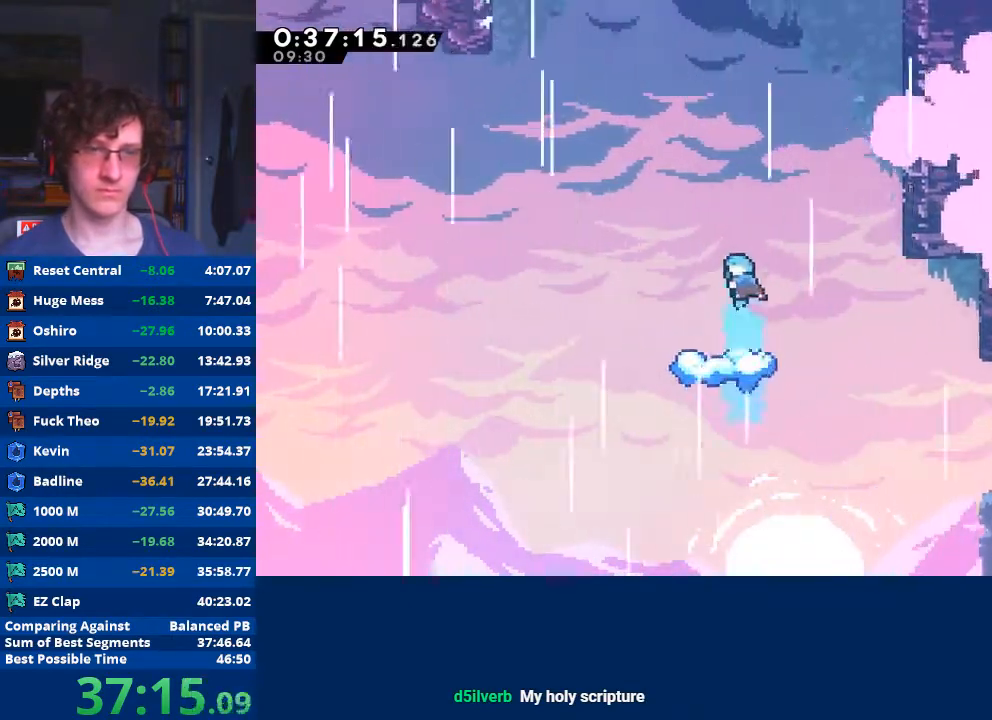
{"buttons": [], "left_stick": "center", "events": [[33, "left_stick", "center"], [100, "left_stick", "left"], [200, "left_stick", "center"]]}
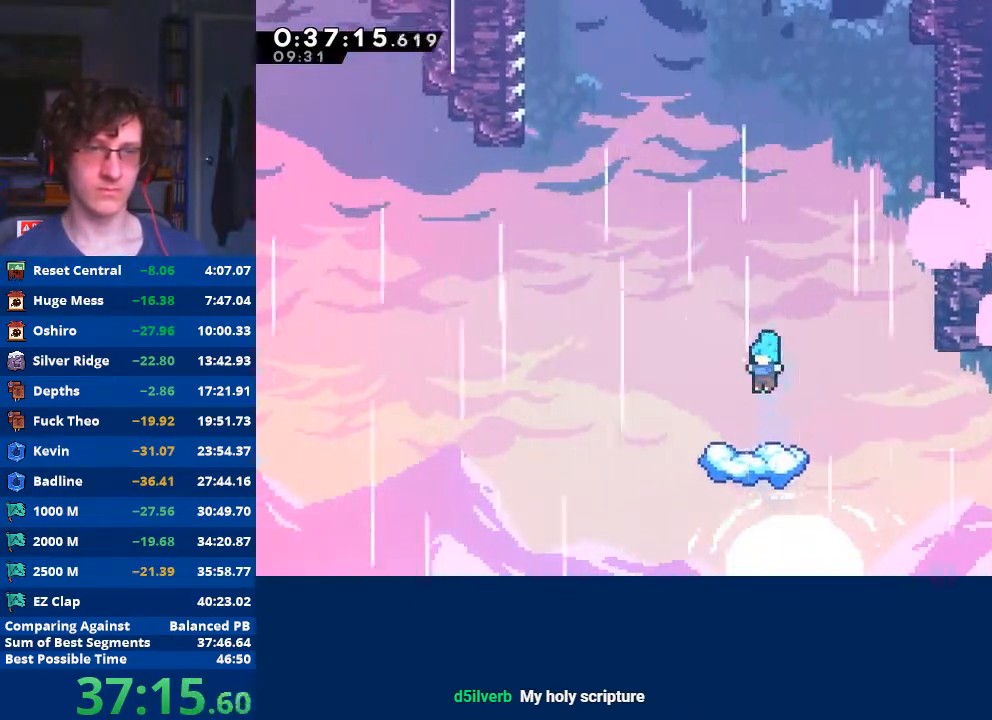
{"buttons": [], "left_stick": "left", "events": [[400, "left_stick", "left"]]}
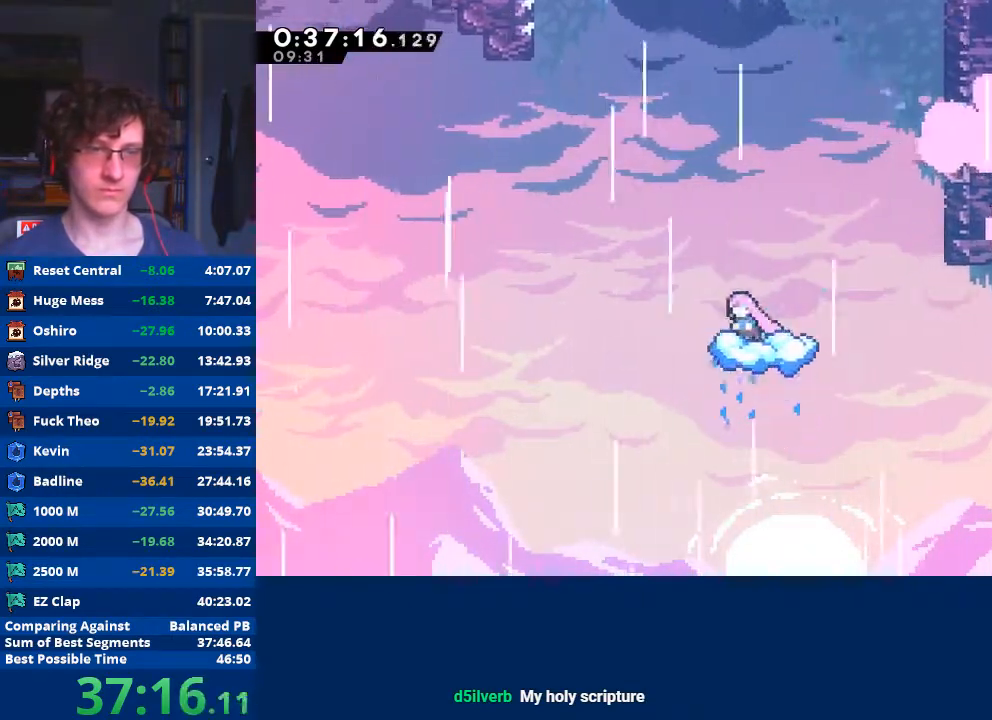
{"buttons": ["X"], "left_stick": "up", "events": [[33, "A", "down"], [333, "A", "up"], [333, "left_stick", "up"], [400, "X", "down"]]}
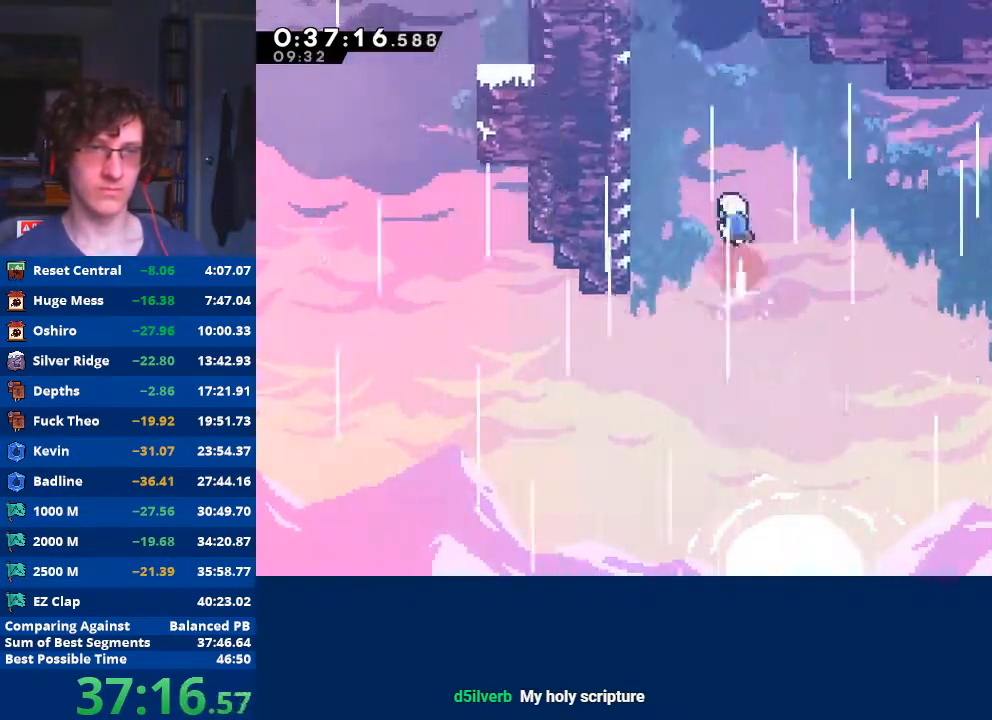
{"buttons": ["X"], "left_stick": "up-left", "events": [[100, "X", "up"], [100, "left_stick", "up-right"], [200, "left_stick", "up-left"], [233, "X", "down"]]}
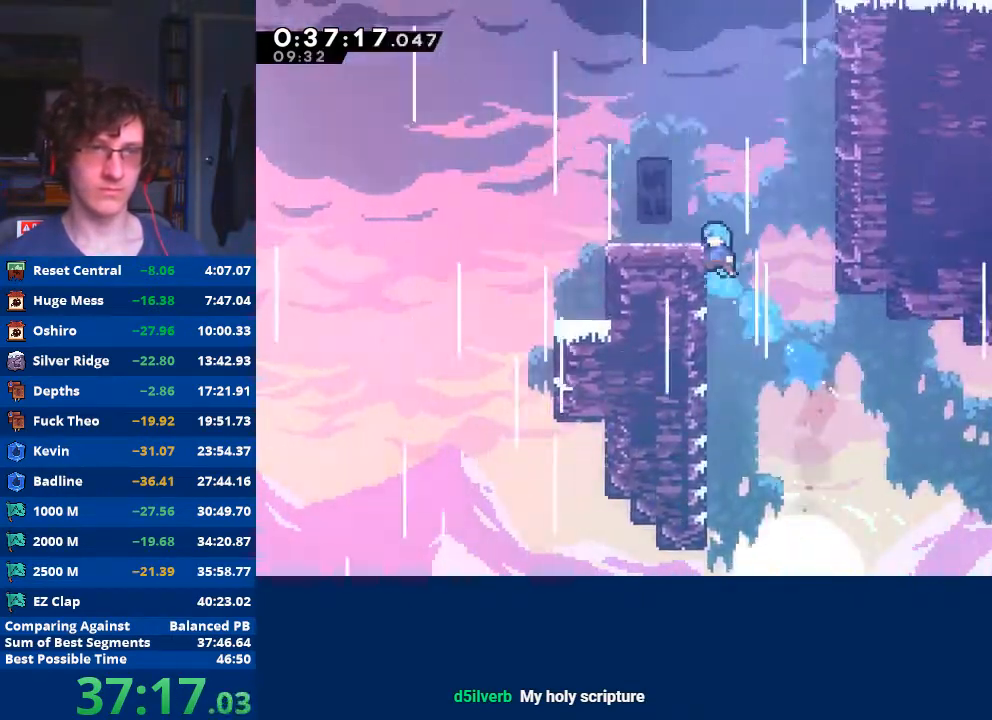
{"buttons": ["R2"], "left_stick": "up-left", "events": [[33, "X", "up"], [67, "R2", "down"]]}
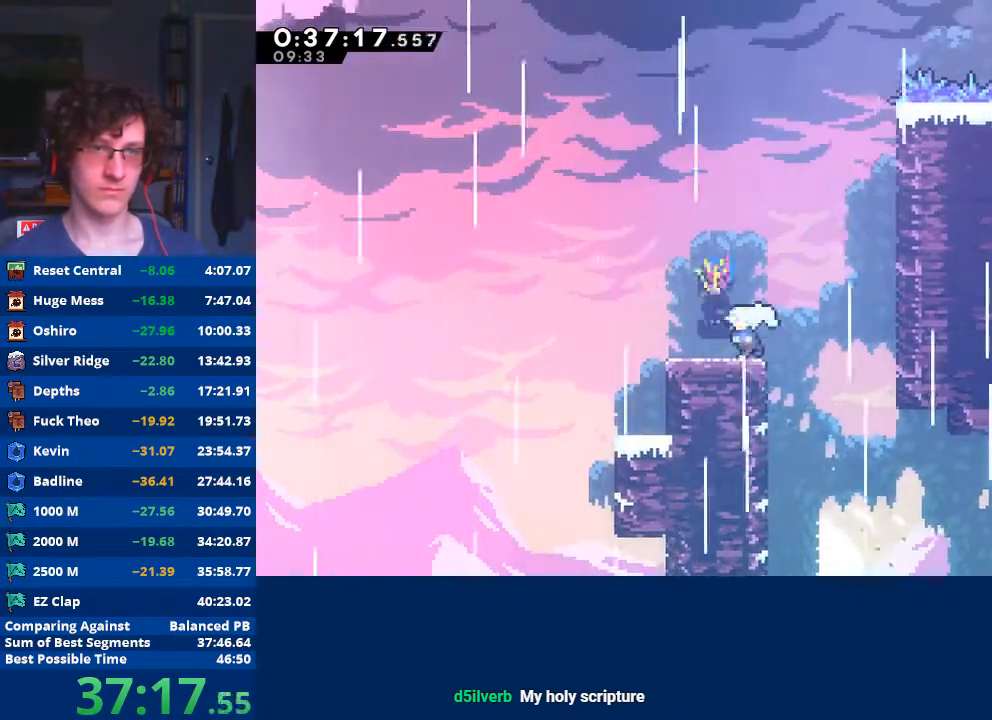
{"buttons": ["X"], "left_stick": "up-right", "events": [[100, "R2", "up"], [133, "left_stick", "right"], [167, "A", "down"], [300, "A", "up"], [300, "left_stick", "up-right"], [333, "X", "down"]]}
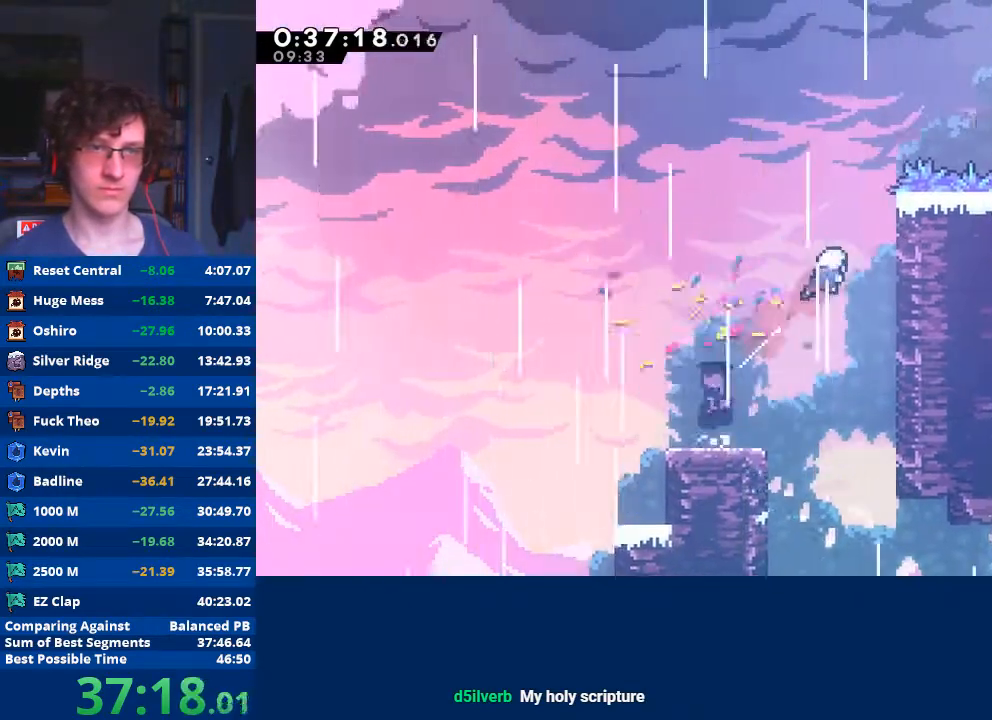
{"buttons": ["A", "R2"], "left_stick": "up-right", "events": [[100, "X", "up"], [200, "R2", "down"], [233, "A", "down"]]}
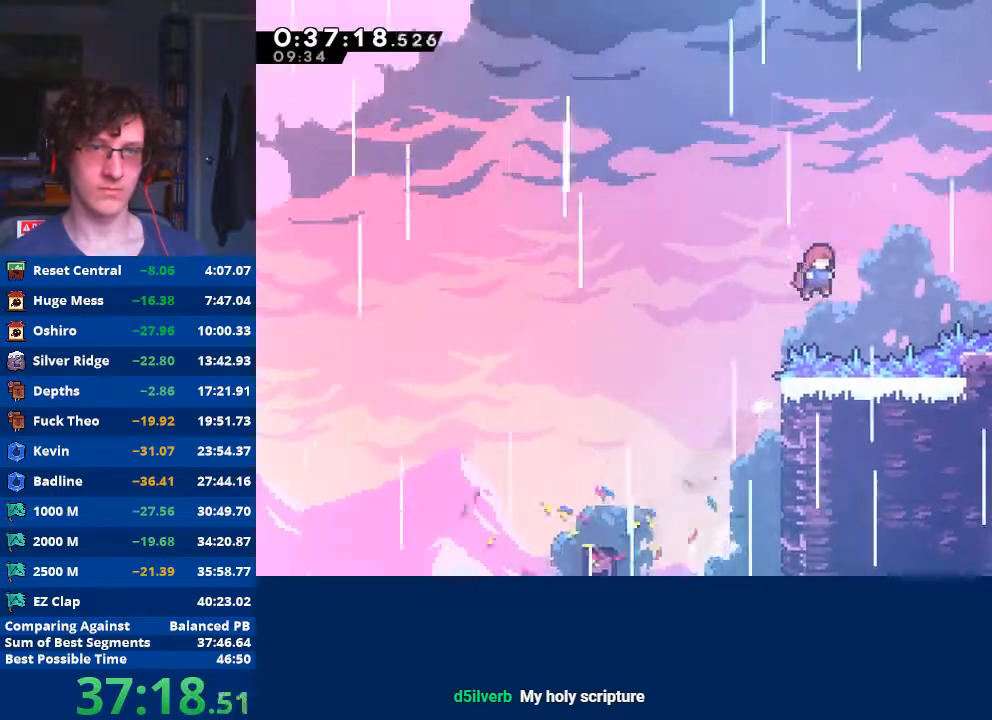
{"buttons": [], "left_stick": "right", "events": [[67, "A", "up"], [167, "X", "down"], [233, "left_stick", "right"], [267, "X", "up"], [300, "R2", "up"]]}
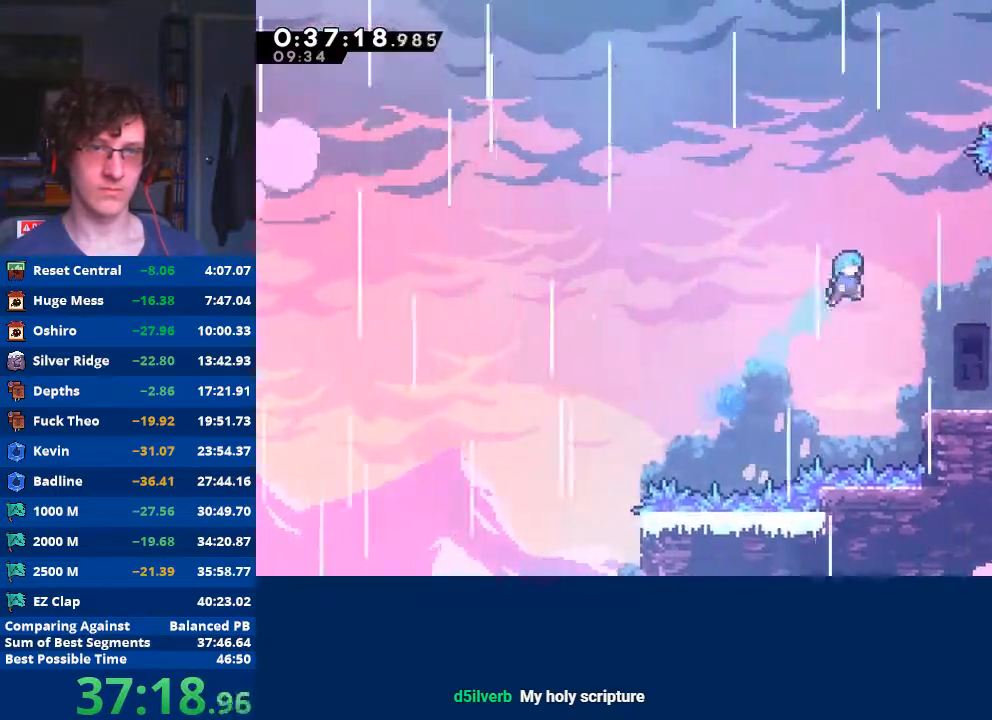
{"buttons": [], "left_stick": "right", "events": [[300, "left_stick", "center"], [433, "left_stick", "right"]]}
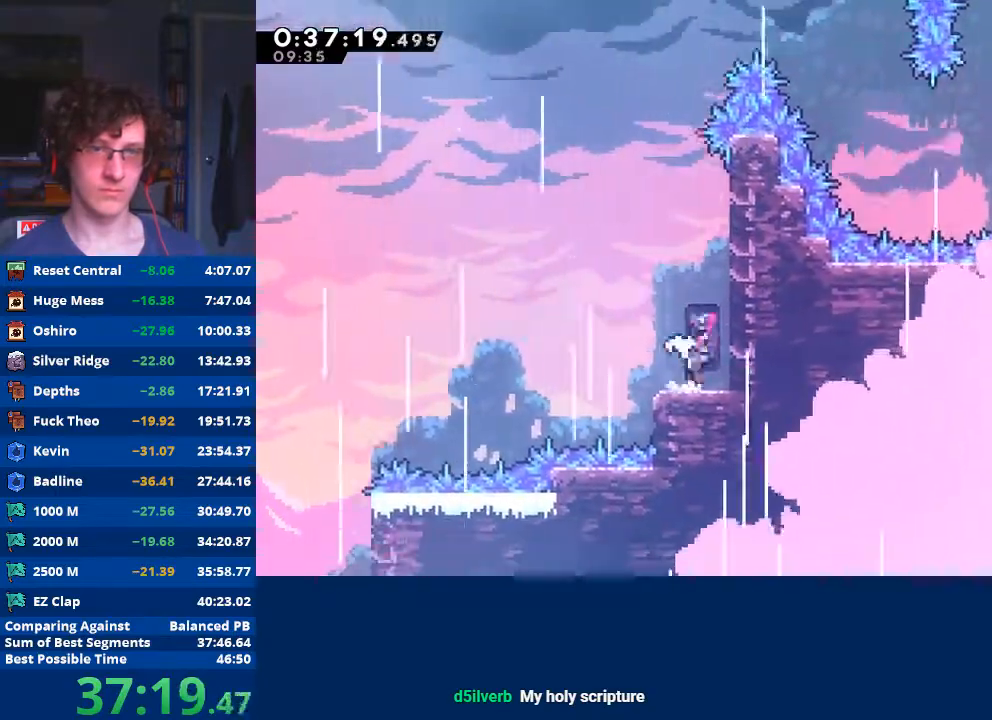
{"buttons": ["A"], "left_stick": "center", "events": [[33, "A", "down"], [233, "A", "up"], [300, "A", "down"], [333, "left_stick", "left"], [500, "left_stick", "center"]]}
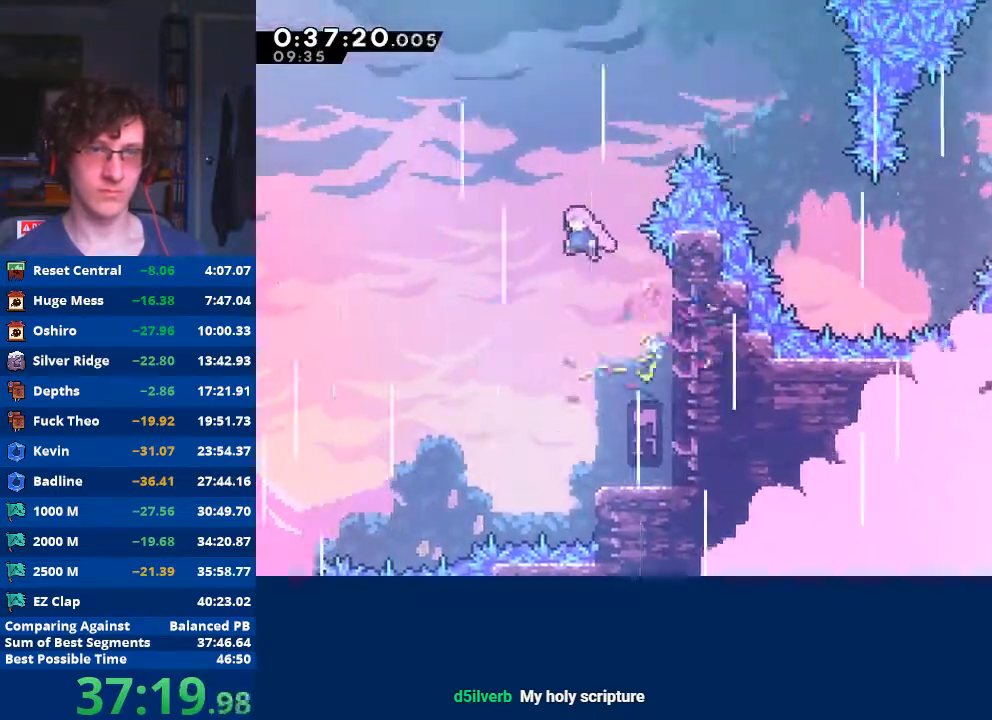
{"buttons": [], "left_stick": "right", "events": [[33, "A", "up"], [33, "left_stick", "up-right"], [100, "X", "down"], [300, "left_stick", "right"], [367, "X", "up"]]}
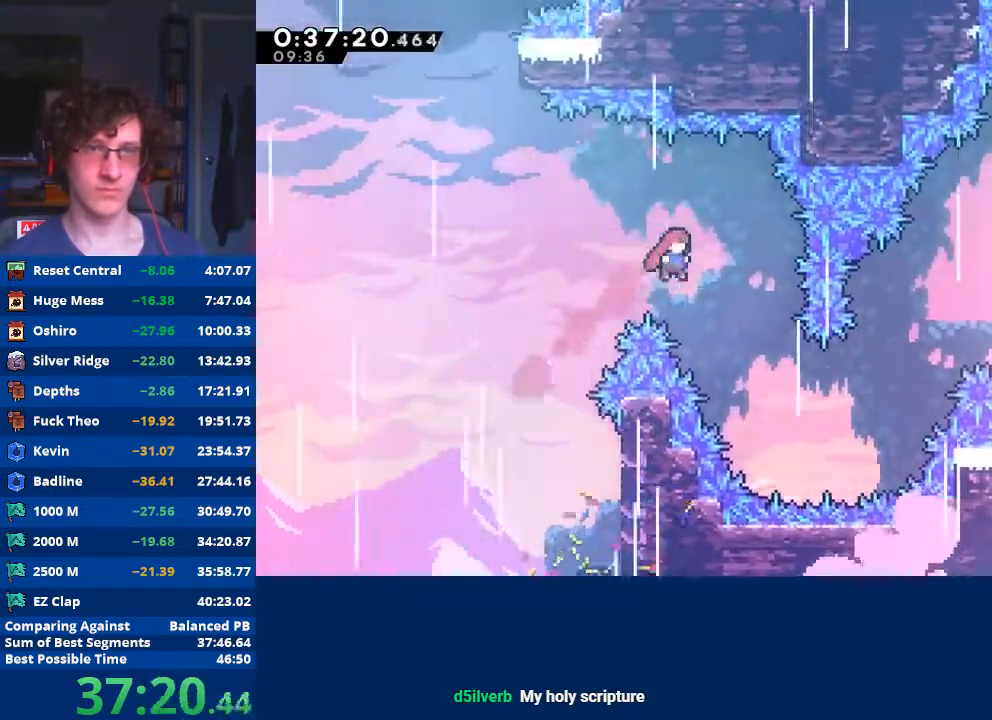
{"buttons": [], "left_stick": "right", "events": []}